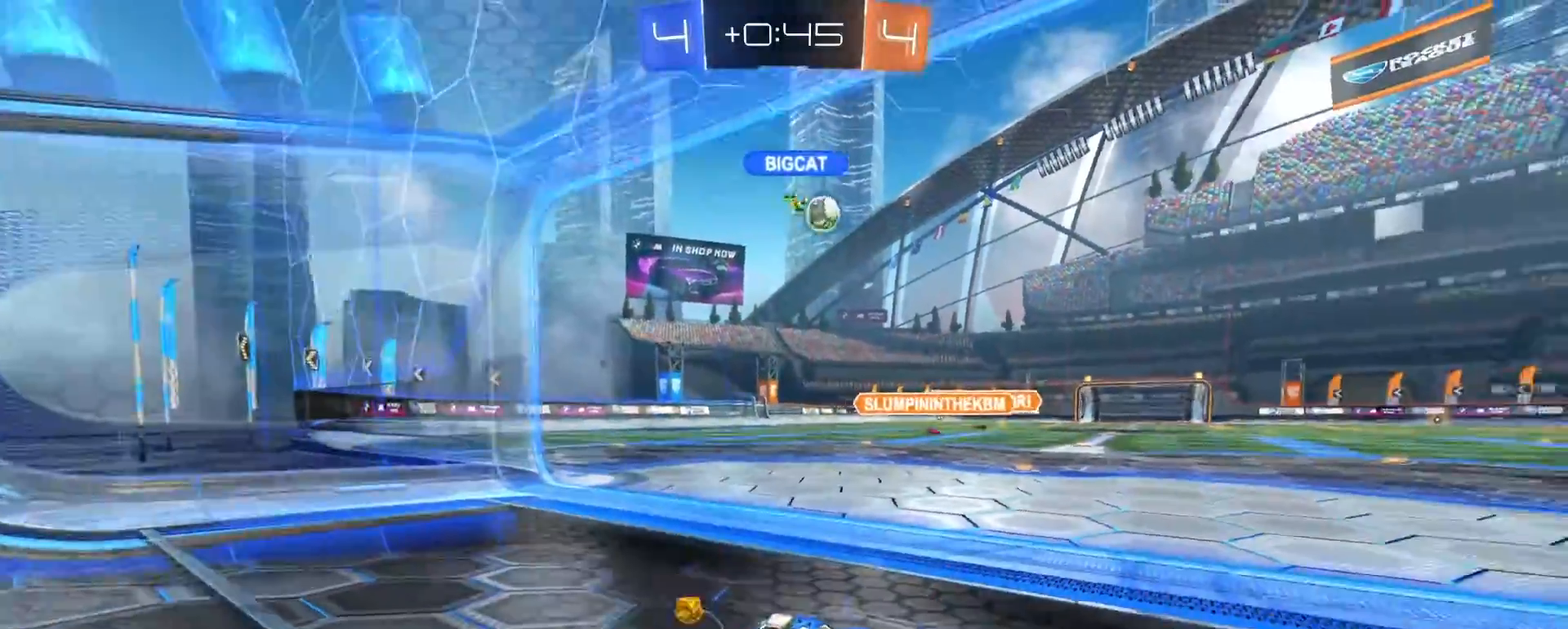
Gameplay with a controller (PlayStation layout); each line is a JSON object with the inputs held at the frame after it (dt_ms = milliseconds from this image to that frame). "events" lists button and stick changes between this image and that frame as [ms after this image, input, new state], when the widget could be followed in between.
{"dt_ms": 500, "buttons": ["R2"], "left_stick": "center", "right_stick": "center", "events": [[133, "left_stick", "right"], [317, "left_stick", "center"]]}
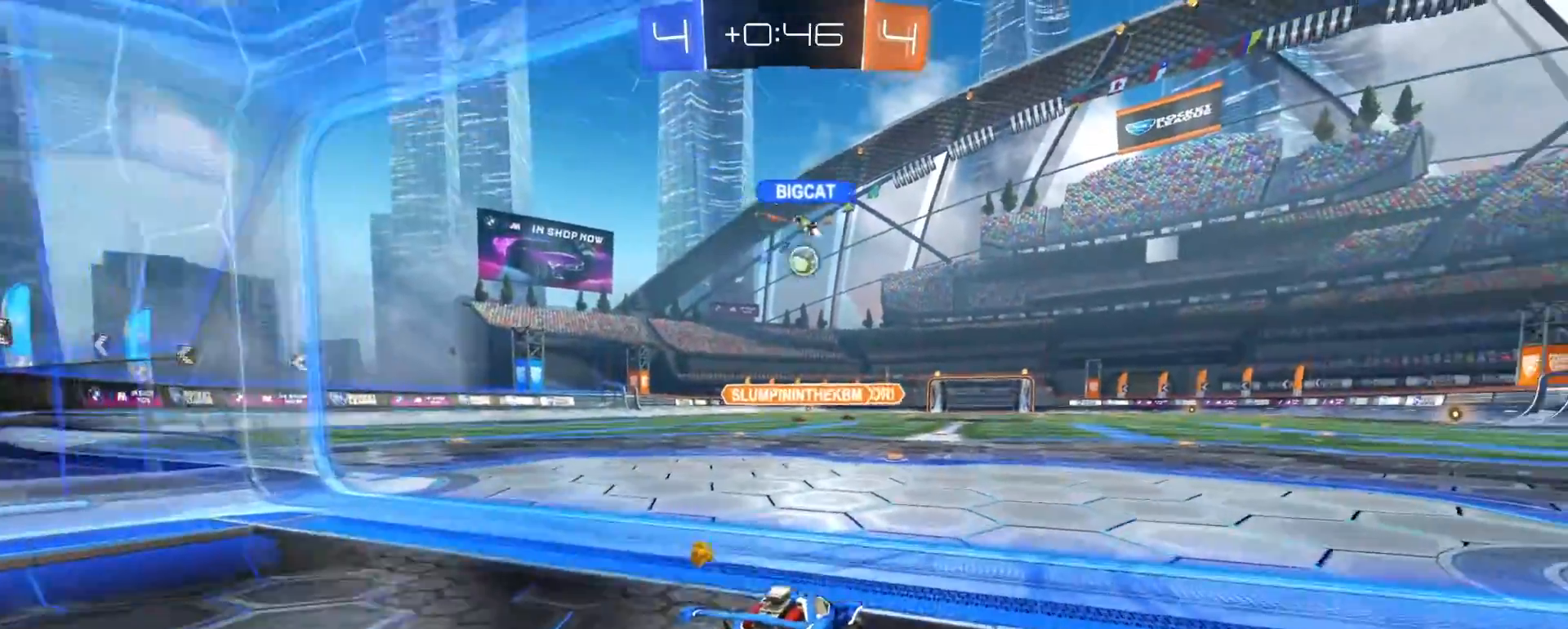
{"dt_ms": 500, "buttons": [], "left_stick": "center", "right_stick": "center", "events": [[233, "R2", "up"]]}
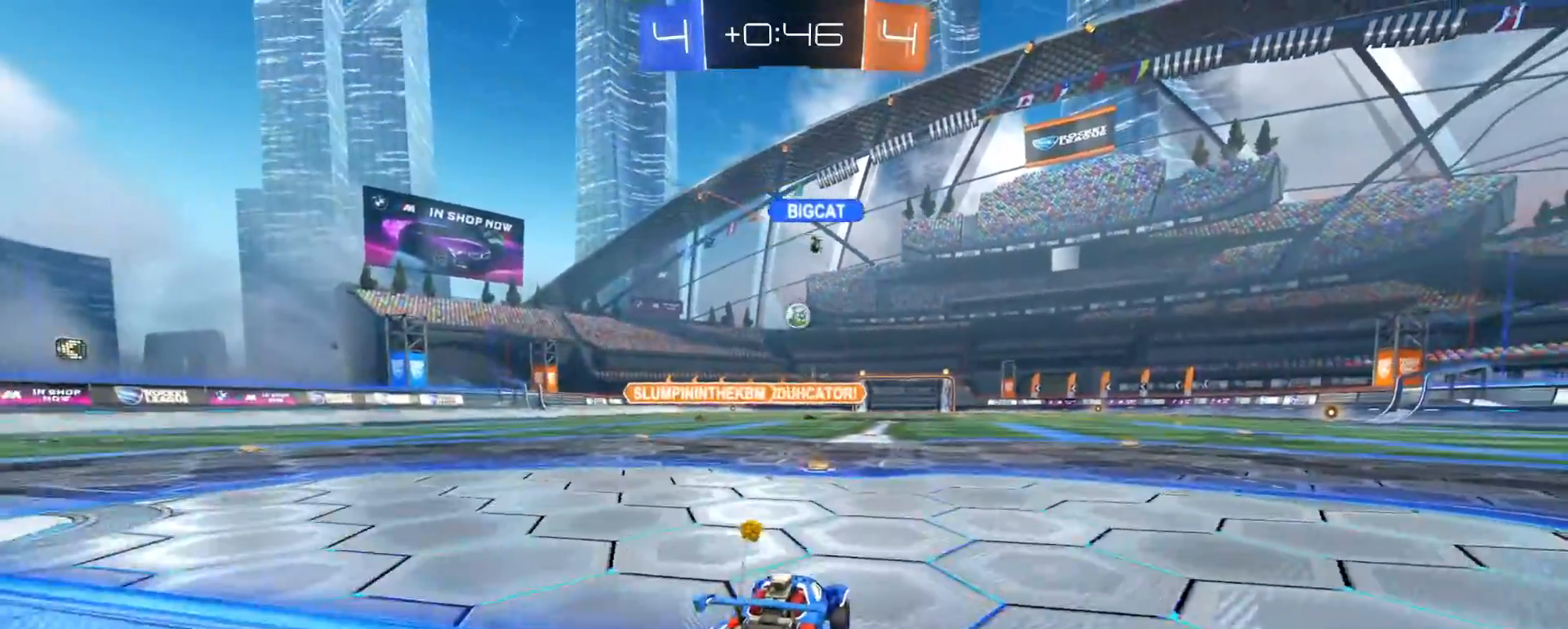
{"dt_ms": 500, "buttons": [], "left_stick": "center", "right_stick": "center", "events": []}
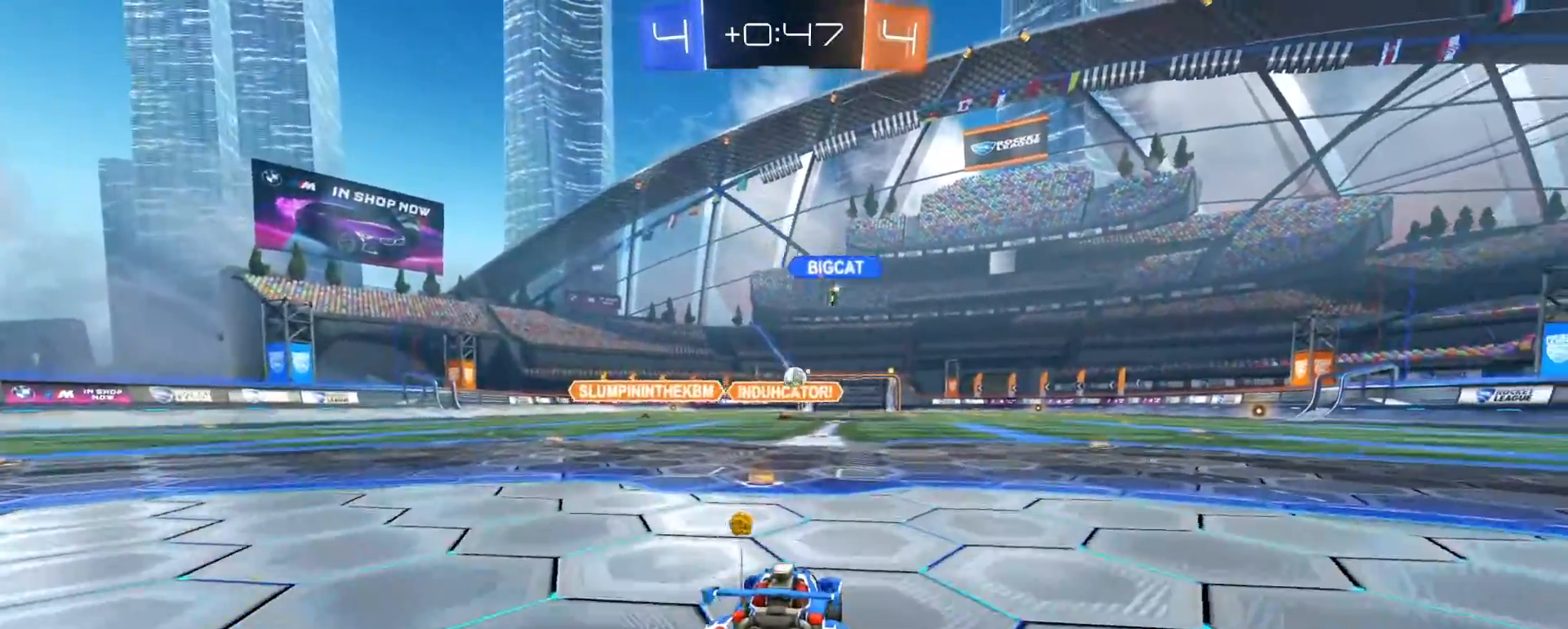
{"dt_ms": 500, "buttons": ["R2"], "left_stick": "center", "right_stick": "center", "events": [[100, "R2", "down"], [300, "left_stick", "right"], [433, "left_stick", "center"]]}
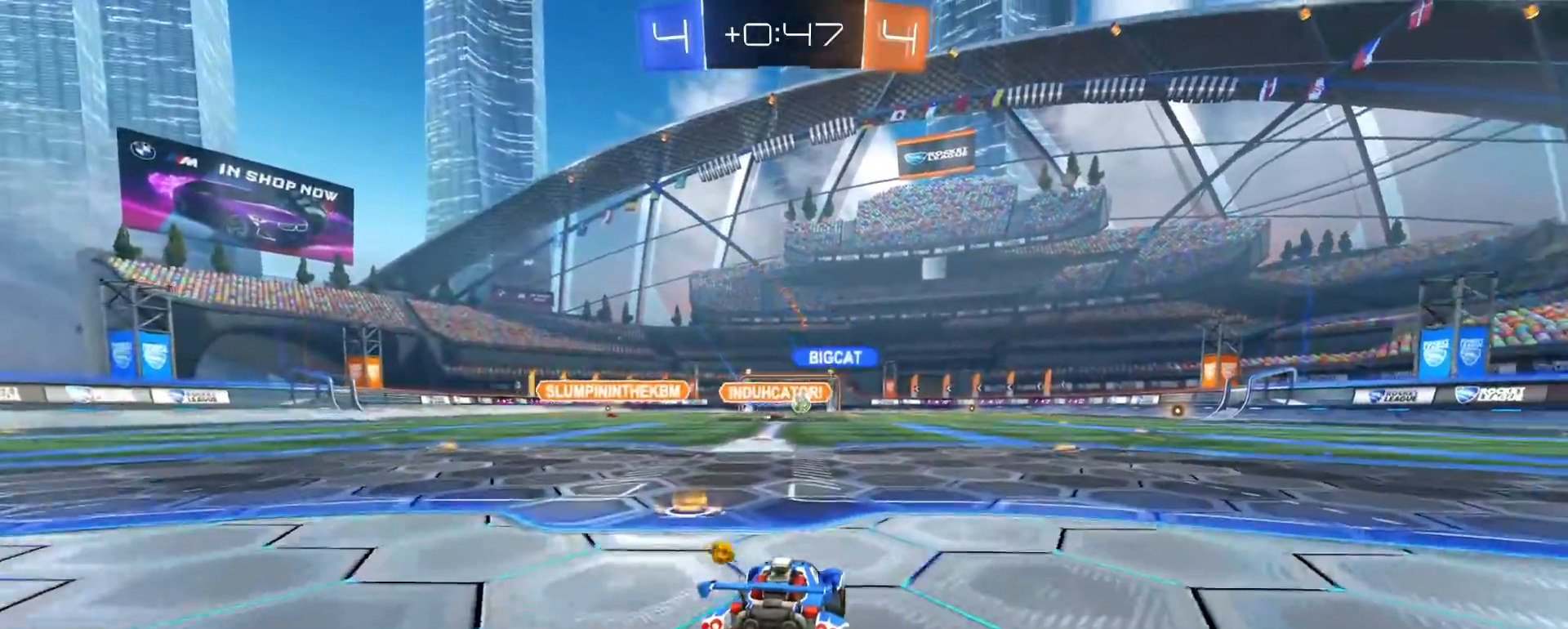
{"dt_ms": 500, "buttons": ["R2"], "left_stick": "center", "right_stick": "center", "events": [[50, "left_stick", "right"], [417, "left_stick", "center"]]}
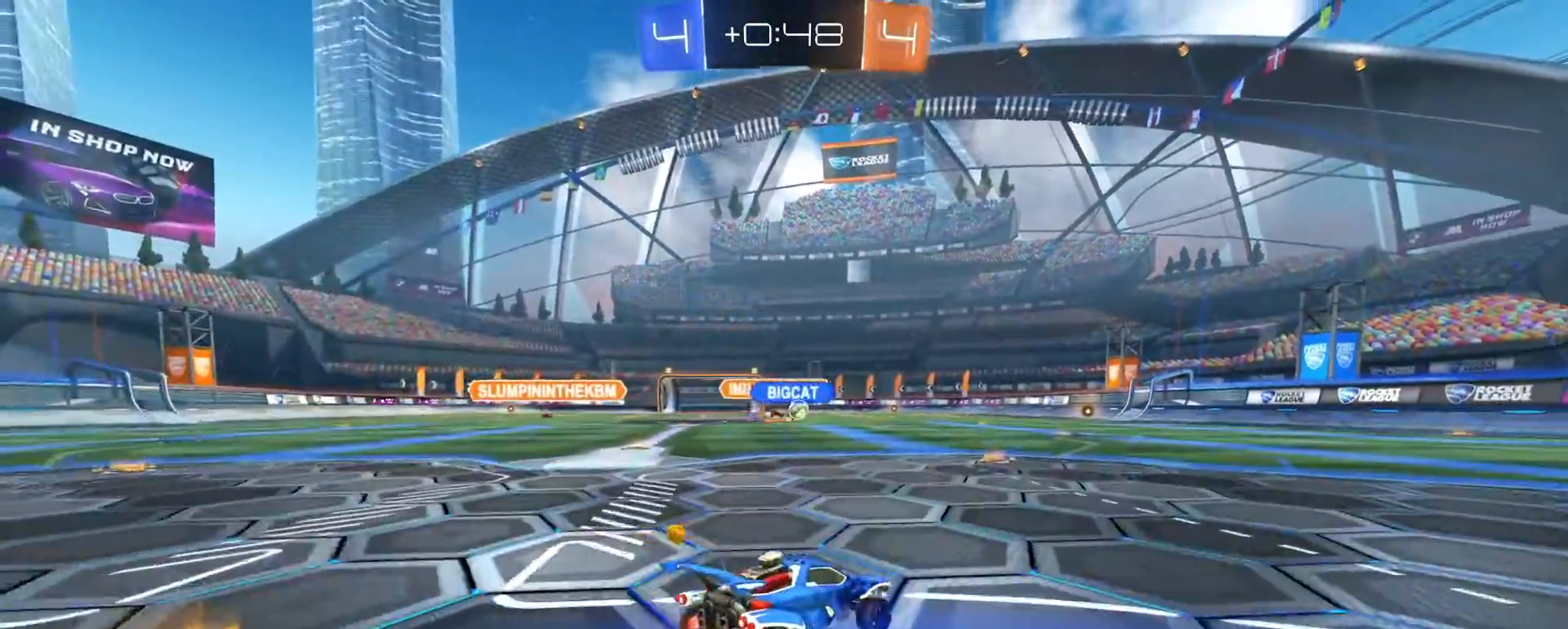
{"dt_ms": 500, "buttons": ["R2"], "left_stick": "center", "right_stick": "center", "events": []}
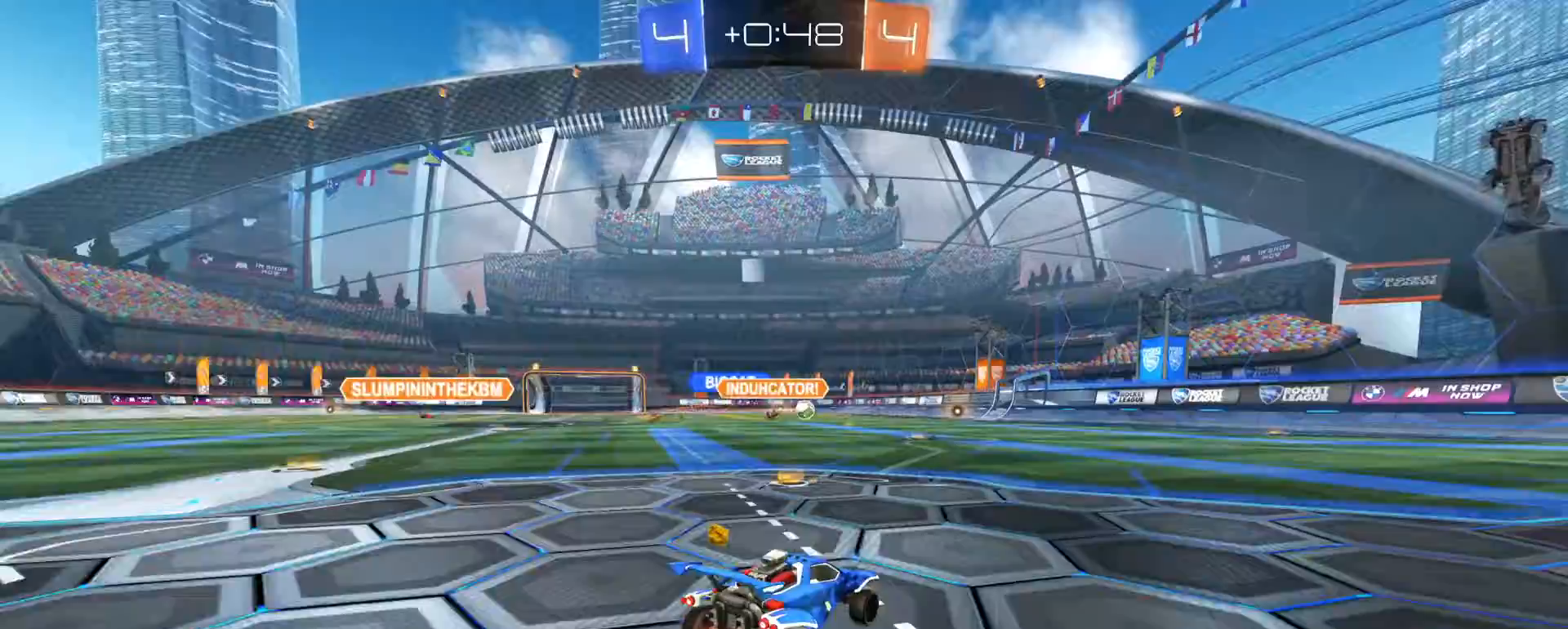
{"dt_ms": 500, "buttons": ["R2"], "left_stick": "center", "right_stick": "center", "events": [[133, "left_stick", "right"], [300, "left_stick", "center"]]}
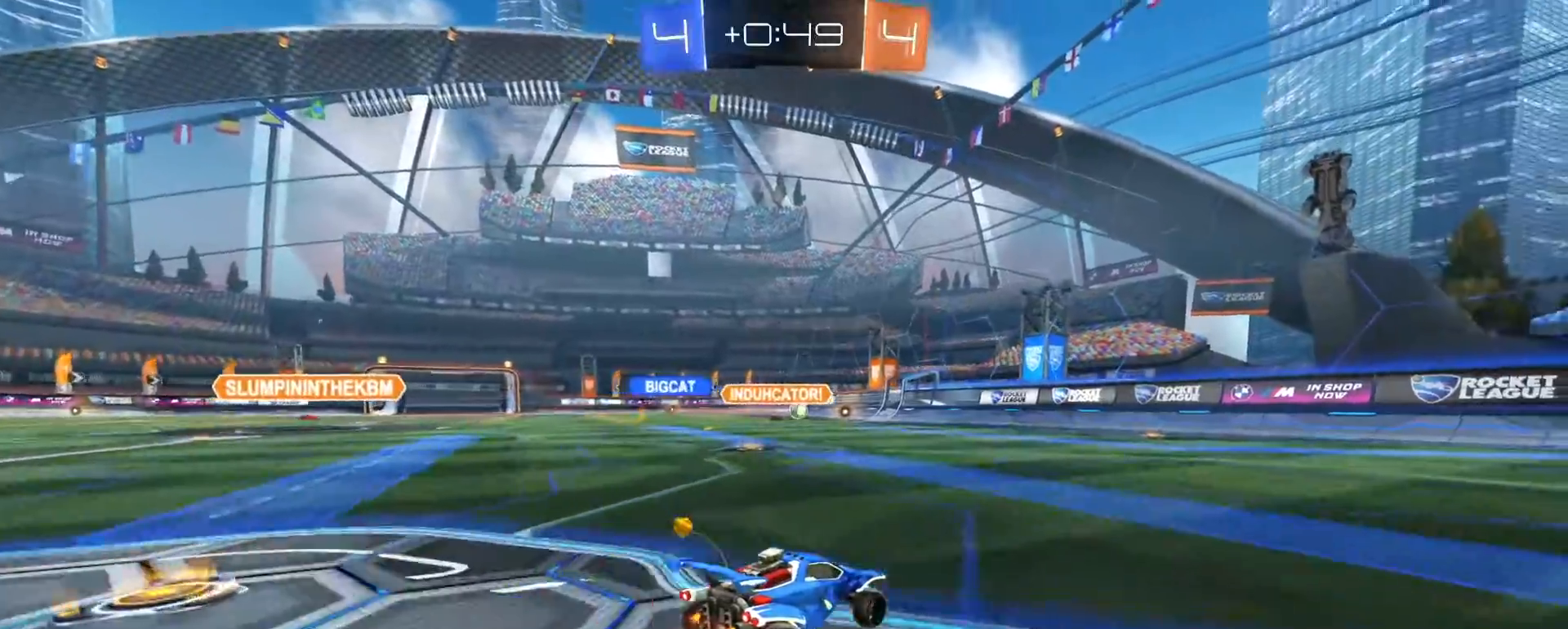
{"dt_ms": 500, "buttons": ["R2"], "left_stick": "center", "right_stick": "center", "events": []}
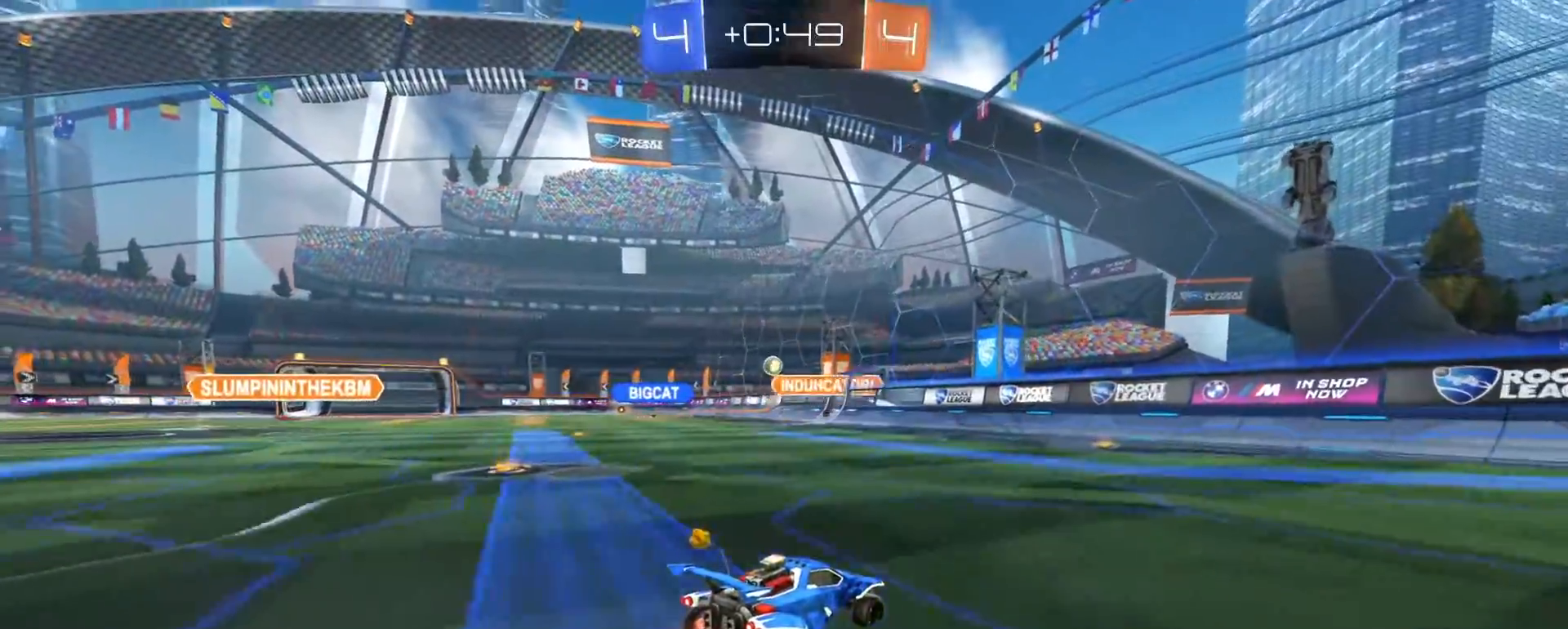
{"dt_ms": 500, "buttons": ["R2"], "left_stick": "left", "right_stick": "center", "events": [[33, "left_stick", "left"], [367, "left_stick", "center"], [450, "left_stick", "left"]]}
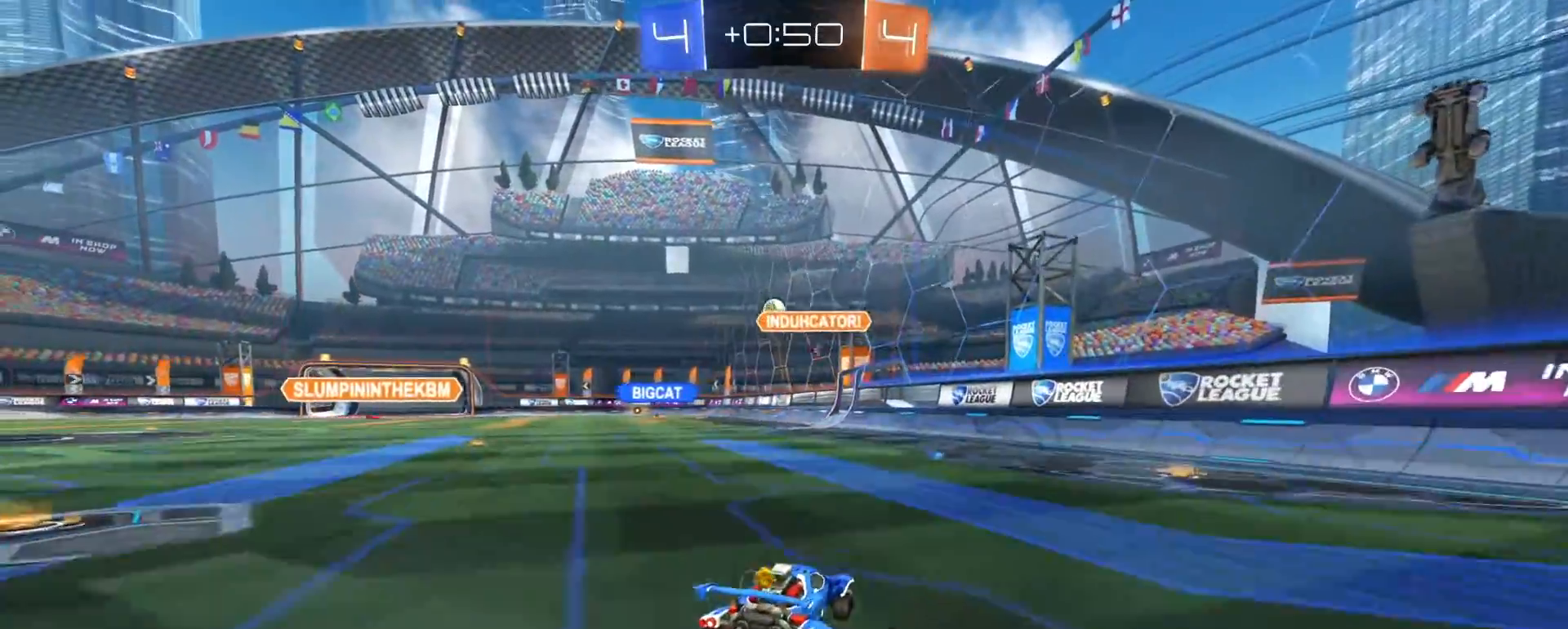
{"dt_ms": 500, "buttons": ["R2"], "left_stick": "right", "right_stick": "center", "events": [[100, "left_stick", "center"], [500, "left_stick", "right"]]}
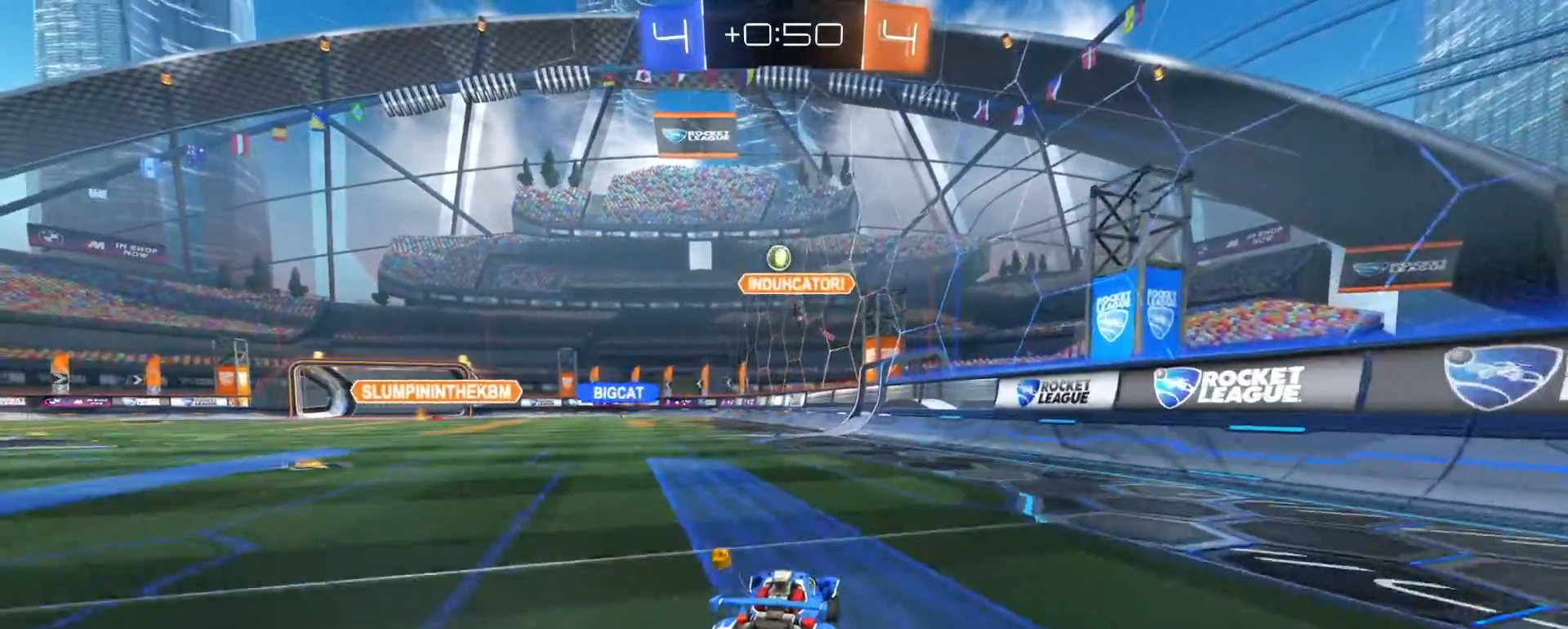
{"dt_ms": 500, "buttons": ["SQUARE", "R2"], "left_stick": "left", "right_stick": "center", "events": [[300, "left_stick", "center"], [350, "left_stick", "left"], [500, "SQUARE", "down"]]}
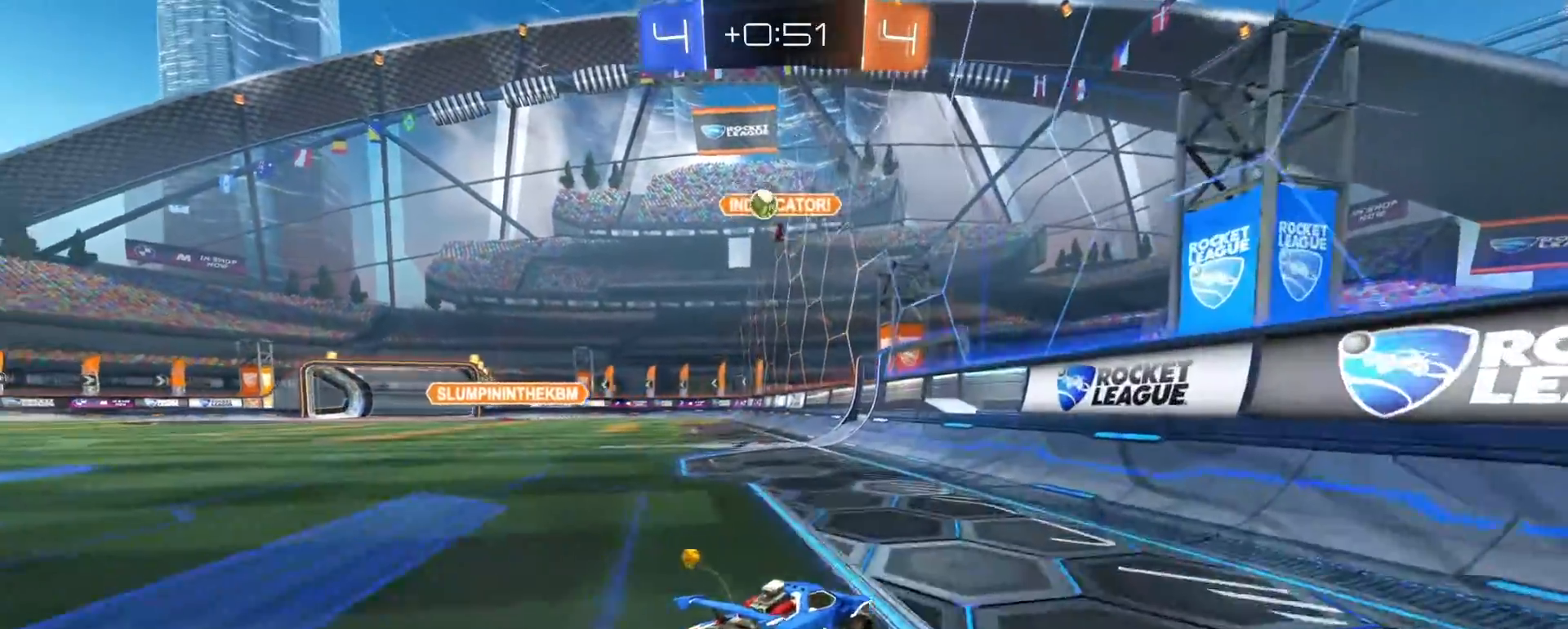
{"dt_ms": 500, "buttons": [], "left_stick": "left", "right_stick": "center", "events": [[117, "SQUARE", "up"], [383, "R2", "up"]]}
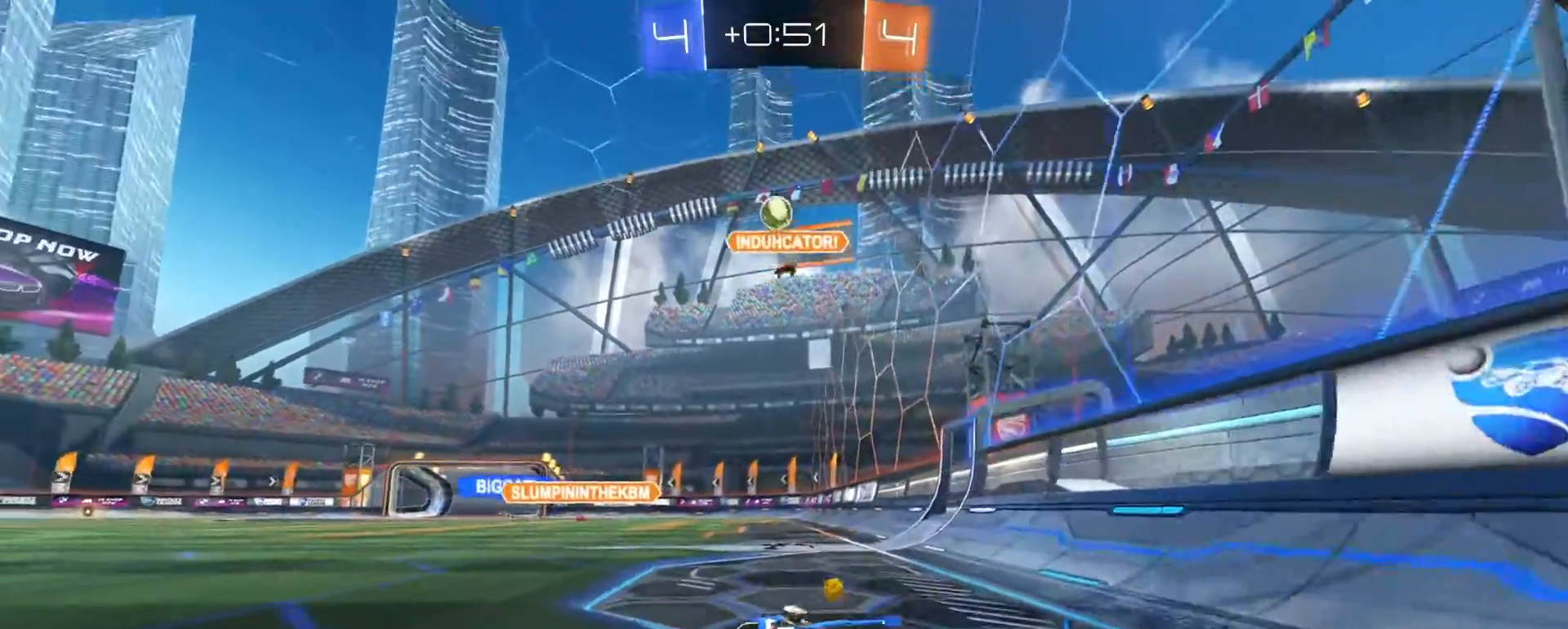
{"dt_ms": 1000, "buttons": ["CROSS", "R2"], "left_stick": "down-right", "right_stick": "center", "events": [[233, "left_stick", "center"], [517, "left_stick", "right"], [633, "R2", "down"], [767, "left_stick", "center"], [833, "left_stick", "down-right"], [850, "CROSS", "down"], [883, "L3", "down"], [1000, "L3", "up"]]}
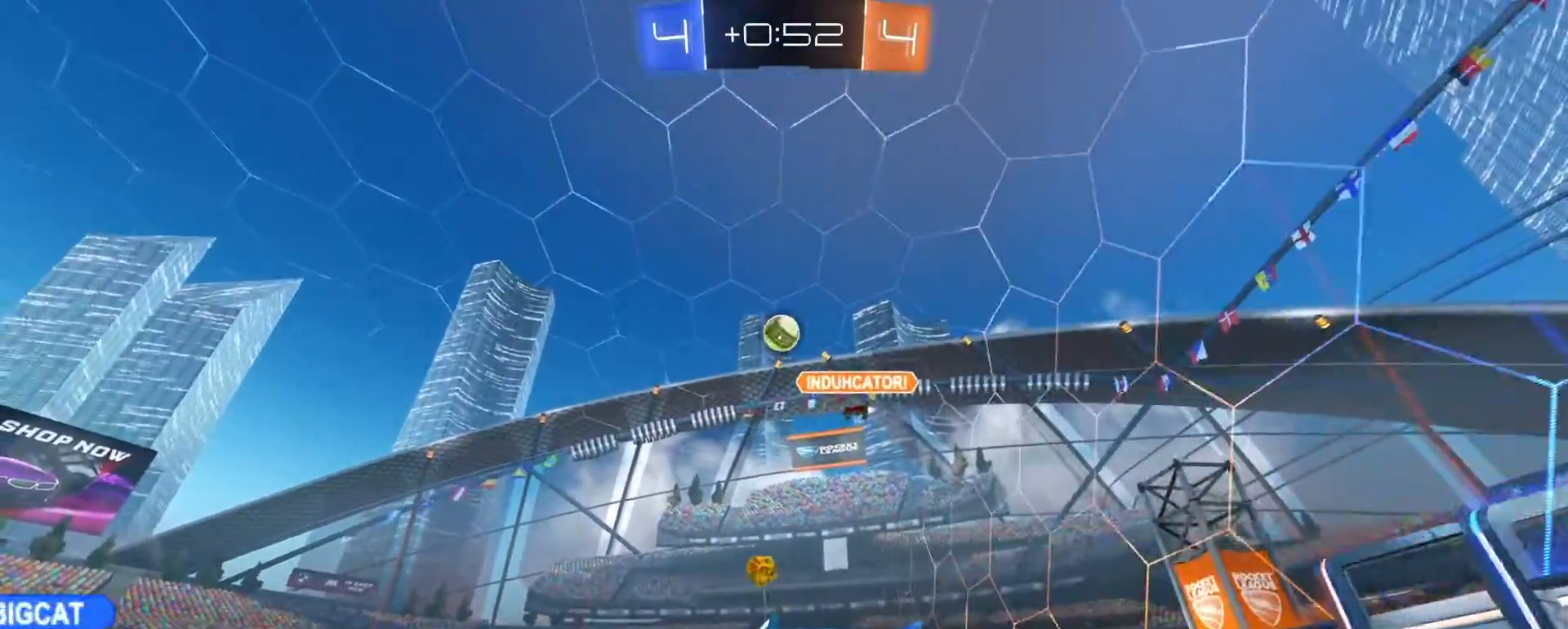
{"dt_ms": 500, "buttons": ["R1", "R2"], "left_stick": "left", "right_stick": "center", "events": [[33, "CROSS", "up"], [33, "left_stick", "center"], [83, "CROSS", "down"], [100, "R1", "down"], [133, "left_stick", "down-left"], [200, "CROSS", "up"], [300, "left_stick", "up-right"], [467, "left_stick", "left"]]}
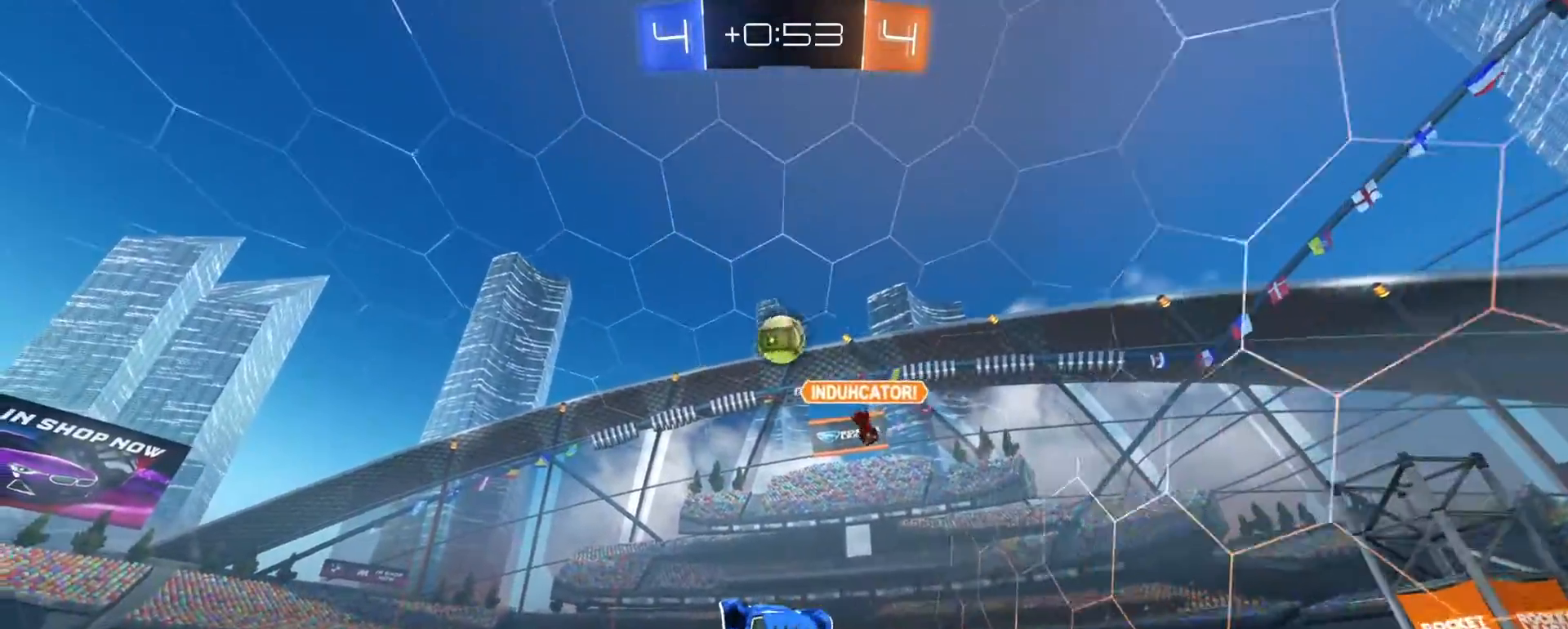
{"dt_ms": 500, "buttons": ["R1", "R2"], "left_stick": "up", "right_stick": "center", "events": [[50, "left_stick", "center"], [467, "left_stick", "up"]]}
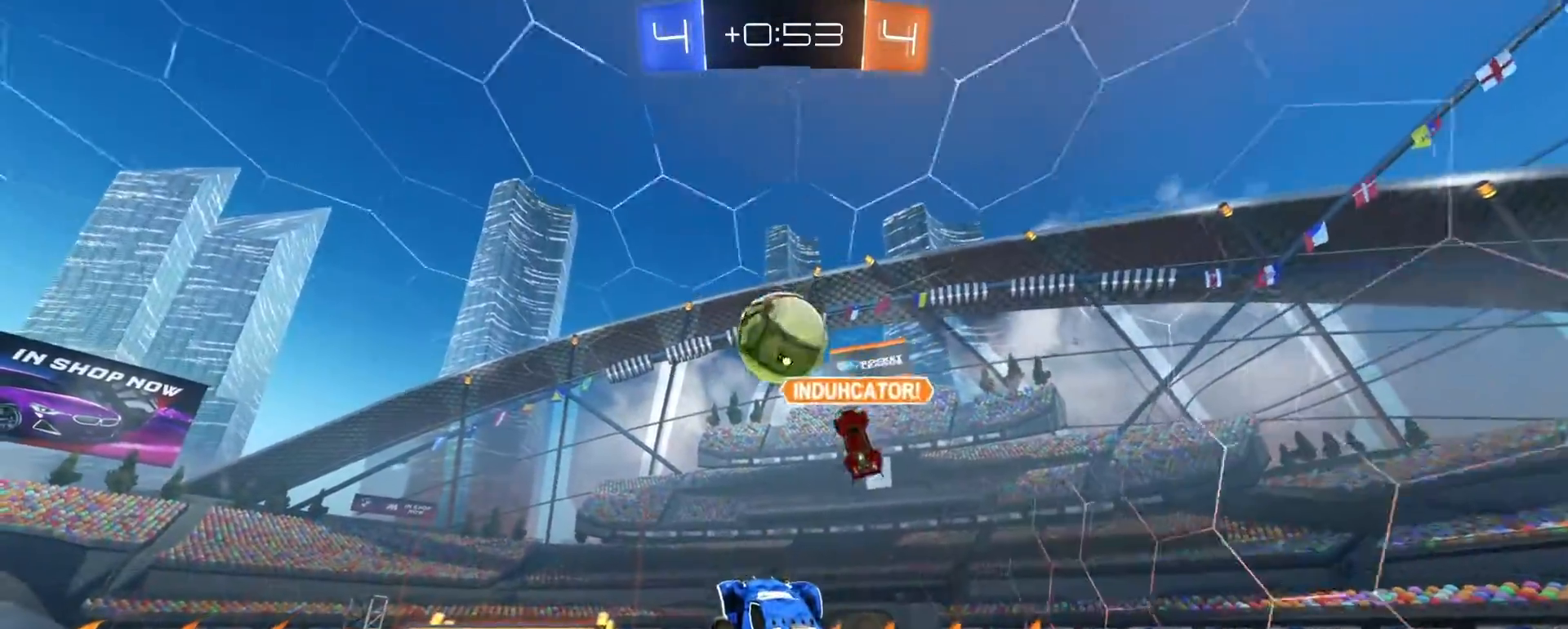
{"dt_ms": 1000, "buttons": ["SQUARE", "R1", "R2"], "left_stick": "up-left", "right_stick": "center", "events": [[83, "left_stick", "center"], [350, "left_stick", "up"], [417, "R1", "up"], [483, "R2", "up"], [517, "left_stick", "left"], [650, "left_stick", "down"], [700, "SQUARE", "down"], [783, "R1", "down"], [783, "R2", "down"], [867, "left_stick", "up"], [983, "left_stick", "up-left"]]}
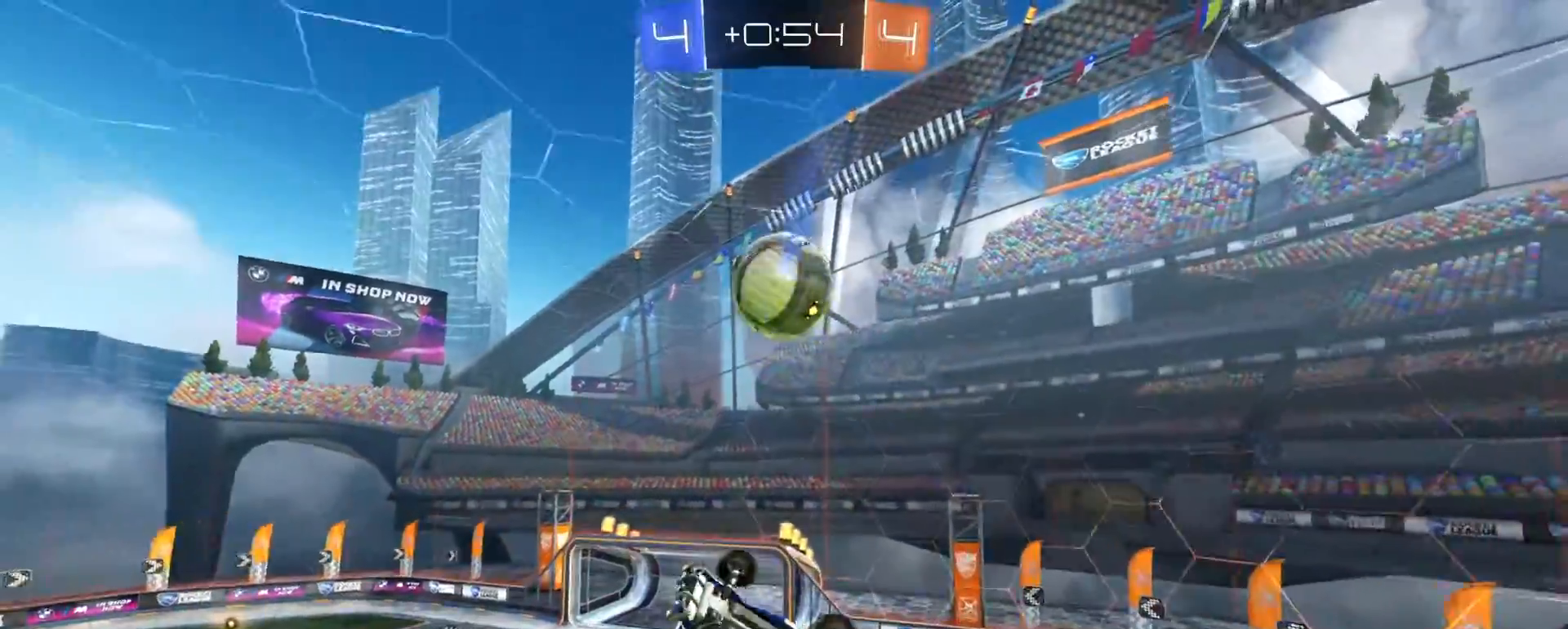
{"dt_ms": 500, "buttons": ["SQUARE"], "left_stick": "up-left", "right_stick": "center", "events": [[83, "left_stick", "down-left"], [250, "left_stick", "down-right"], [283, "R1", "up"], [317, "left_stick", "up-right"], [383, "R2", "up"], [450, "left_stick", "up-left"]]}
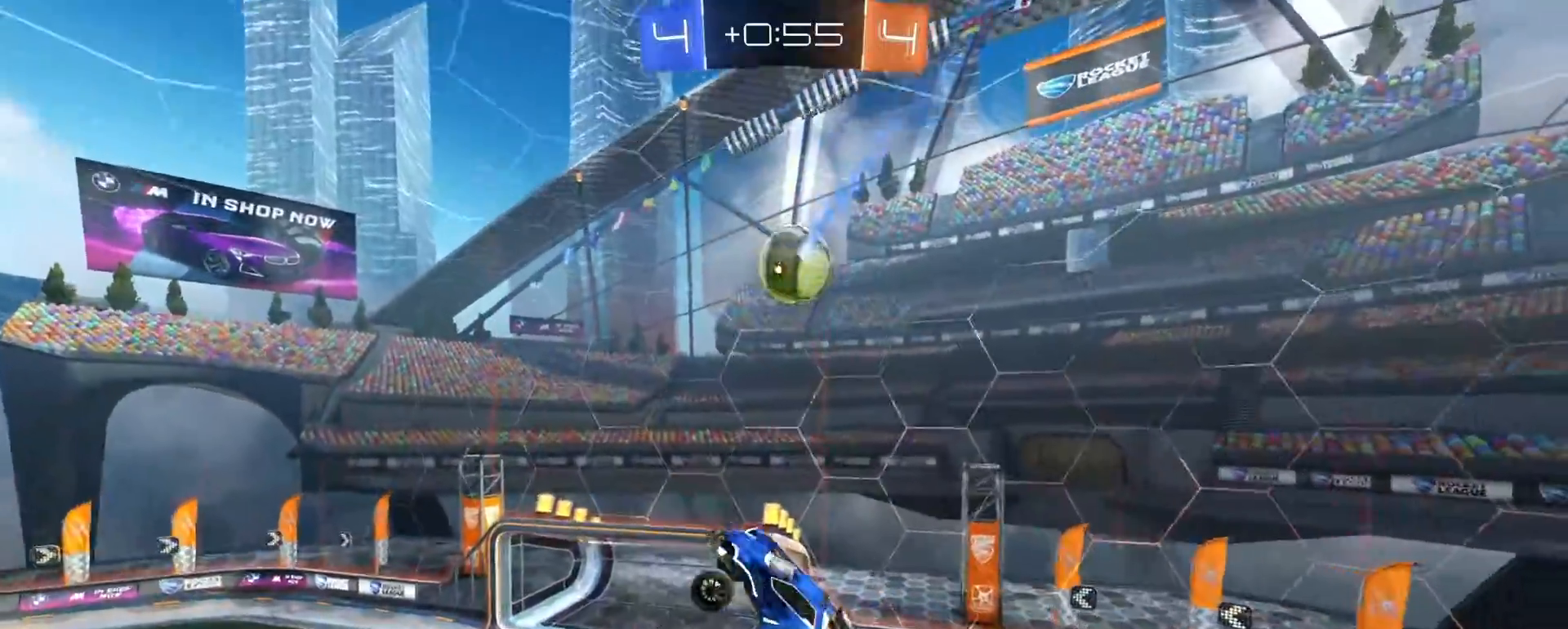
{"dt_ms": 500, "buttons": [], "left_stick": "center", "right_stick": "center", "events": [[50, "SQUARE", "up"], [250, "left_stick", "left"], [467, "left_stick", "center"]]}
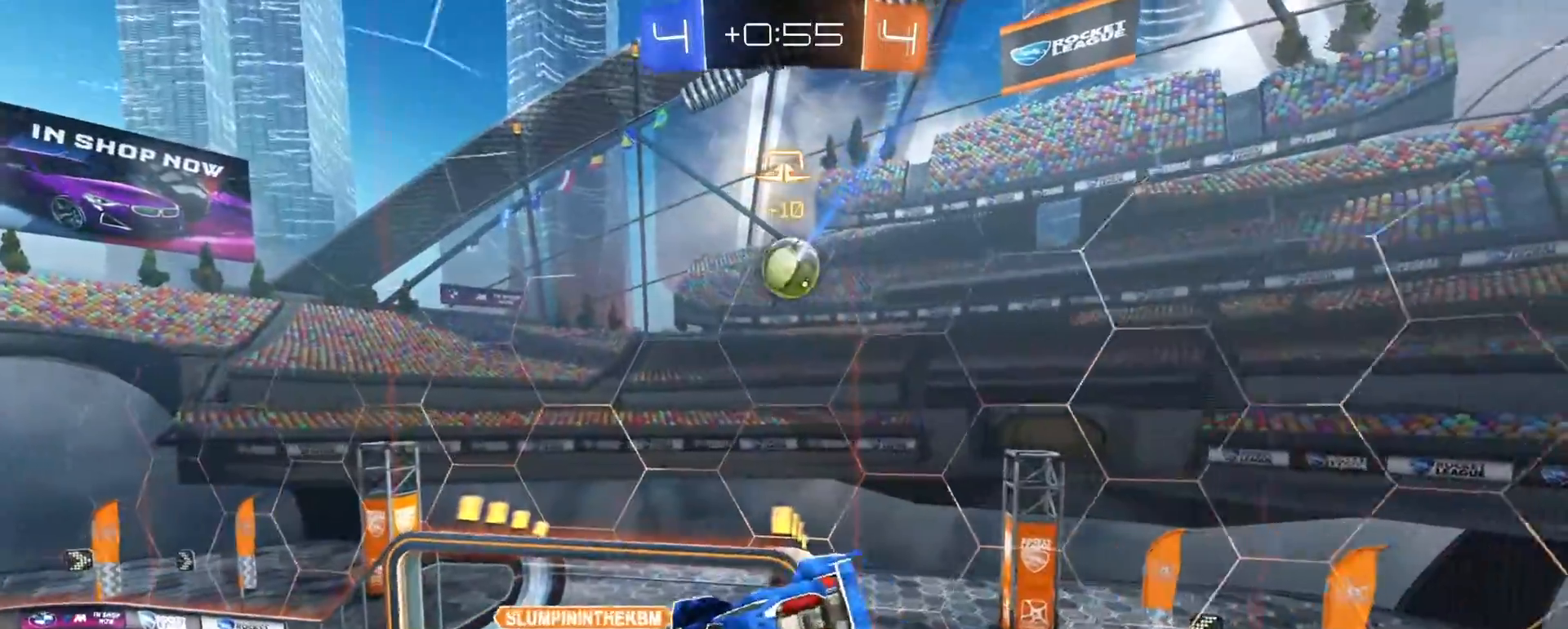
{"dt_ms": 500, "buttons": [], "left_stick": "center", "right_stick": "center", "events": []}
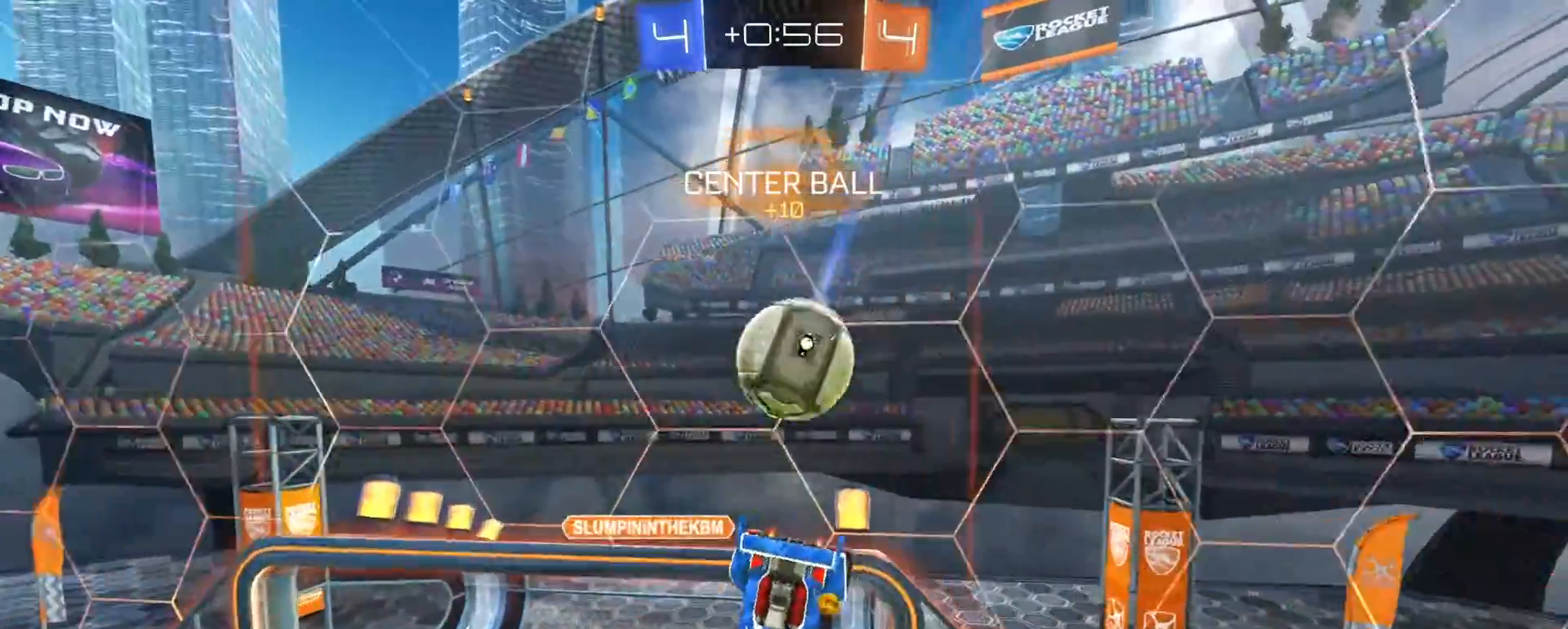
{"dt_ms": 500, "buttons": [], "left_stick": "center", "right_stick": "center", "events": [[33, "left_stick", "down-left"], [100, "left_stick", "left"], [250, "left_stick", "down-left"], [417, "left_stick", "center"]]}
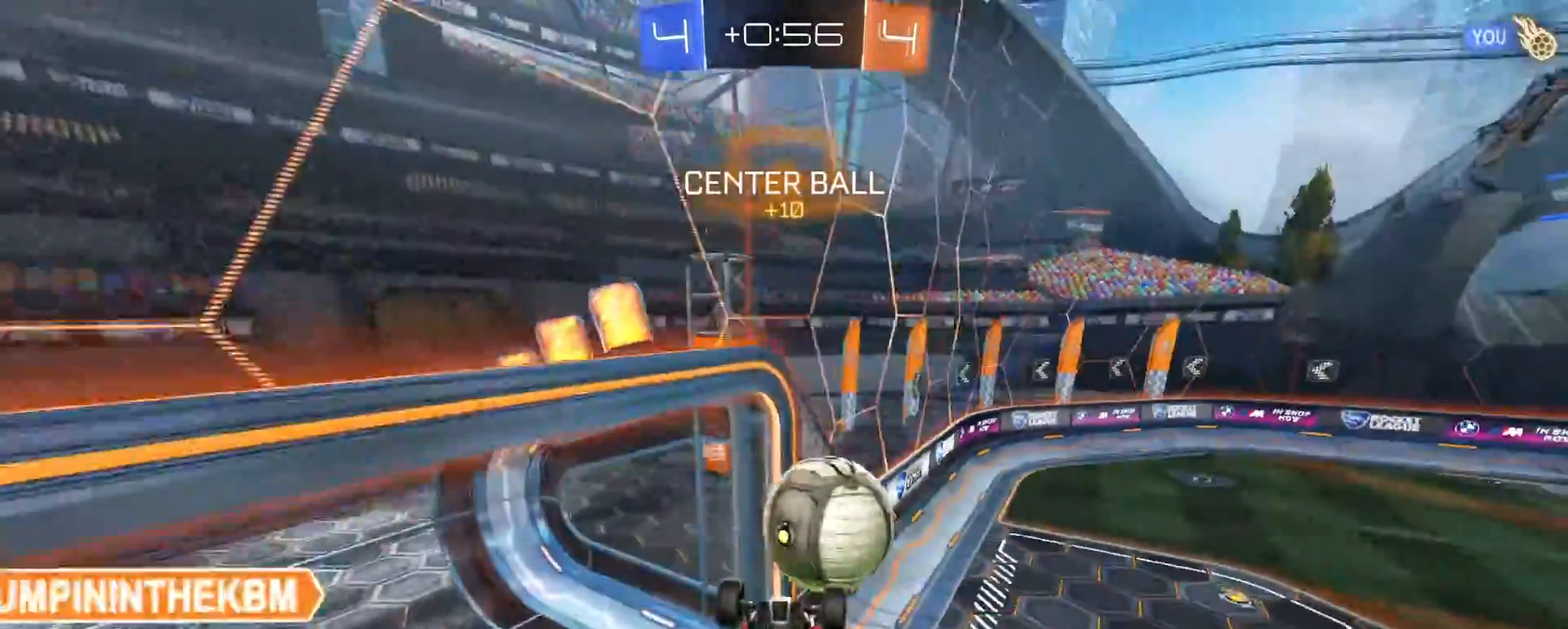
{"dt_ms": 500, "buttons": ["TRIANGLE"], "left_stick": "center", "right_stick": "center", "events": [[67, "SQUARE", "down"], [83, "left_stick", "up-left"], [450, "TRIANGLE", "down"], [467, "SQUARE", "up"], [467, "left_stick", "center"]]}
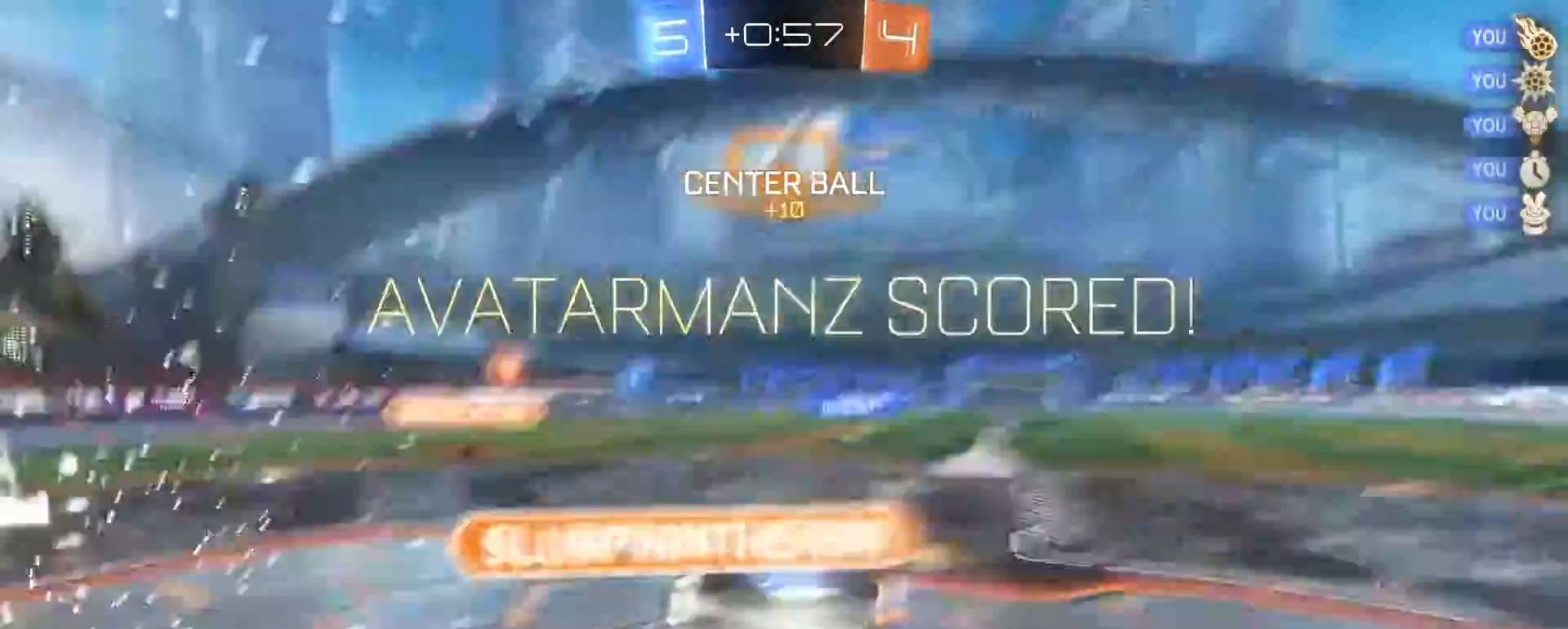
{"dt_ms": 500, "buttons": [], "left_stick": "down-left", "right_stick": "center", "events": [[50, "TRIANGLE", "up"], [233, "left_stick", "left"], [383, "left_stick", "down-left"]]}
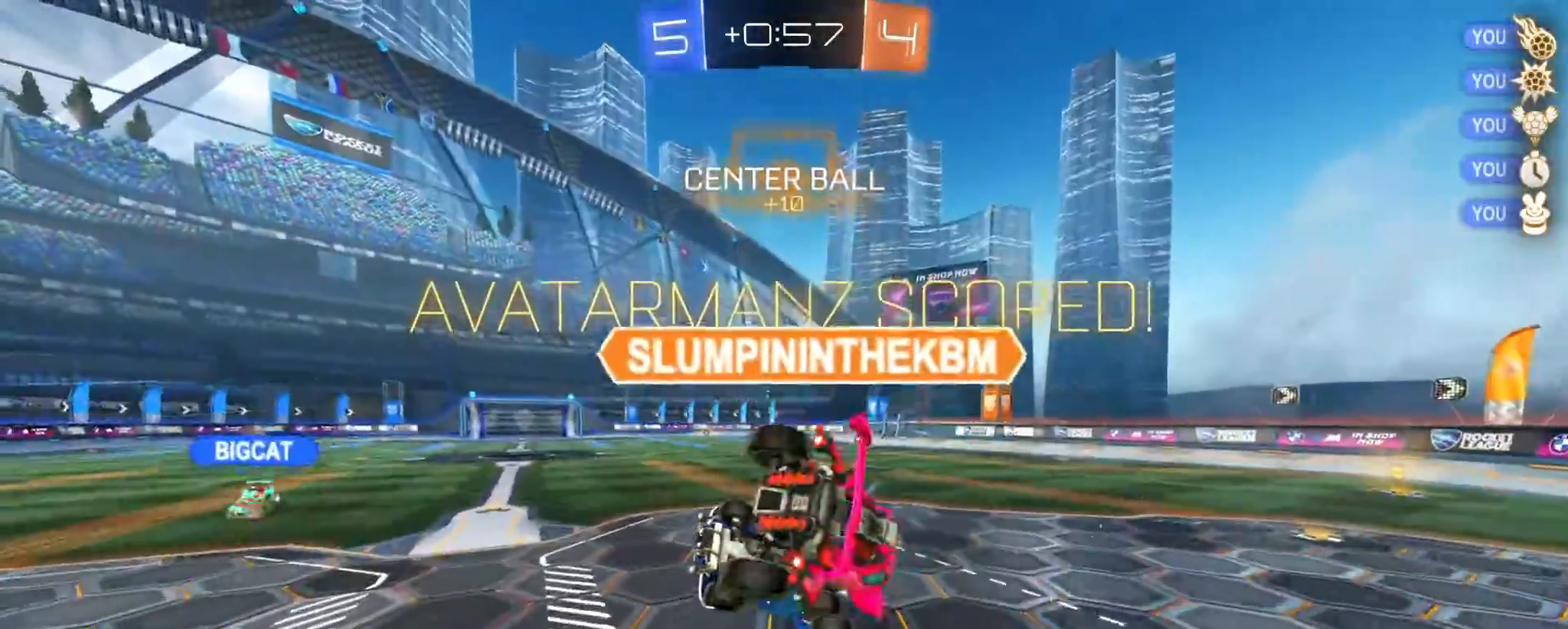
{"dt_ms": 500, "buttons": ["CIRCLE", "R2"], "left_stick": "up-left", "right_stick": "center", "events": [[433, "left_stick", "up-left"], [483, "R2", "down"], [500, "CIRCLE", "down"]]}
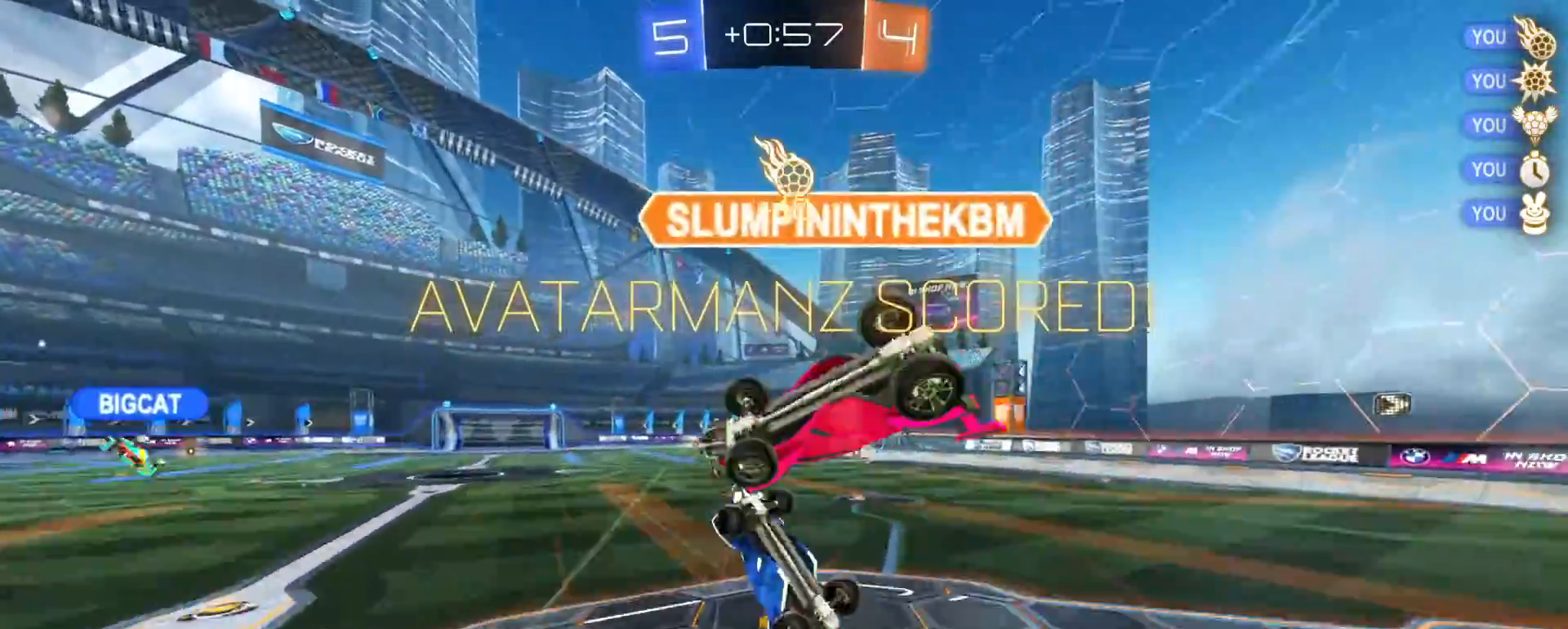
{"dt_ms": 1000, "buttons": ["R1", "R2"], "left_stick": "right", "right_stick": "center", "events": [[17, "left_stick", "up"], [233, "R1", "down"], [333, "left_stick", "center"], [367, "R1", "up"], [400, "CIRCLE", "up"], [400, "R2", "up"], [517, "left_stick", "up-left"], [650, "left_stick", "center"], [750, "left_stick", "left"], [833, "R2", "down"], [883, "left_stick", "right"], [967, "R1", "down"]]}
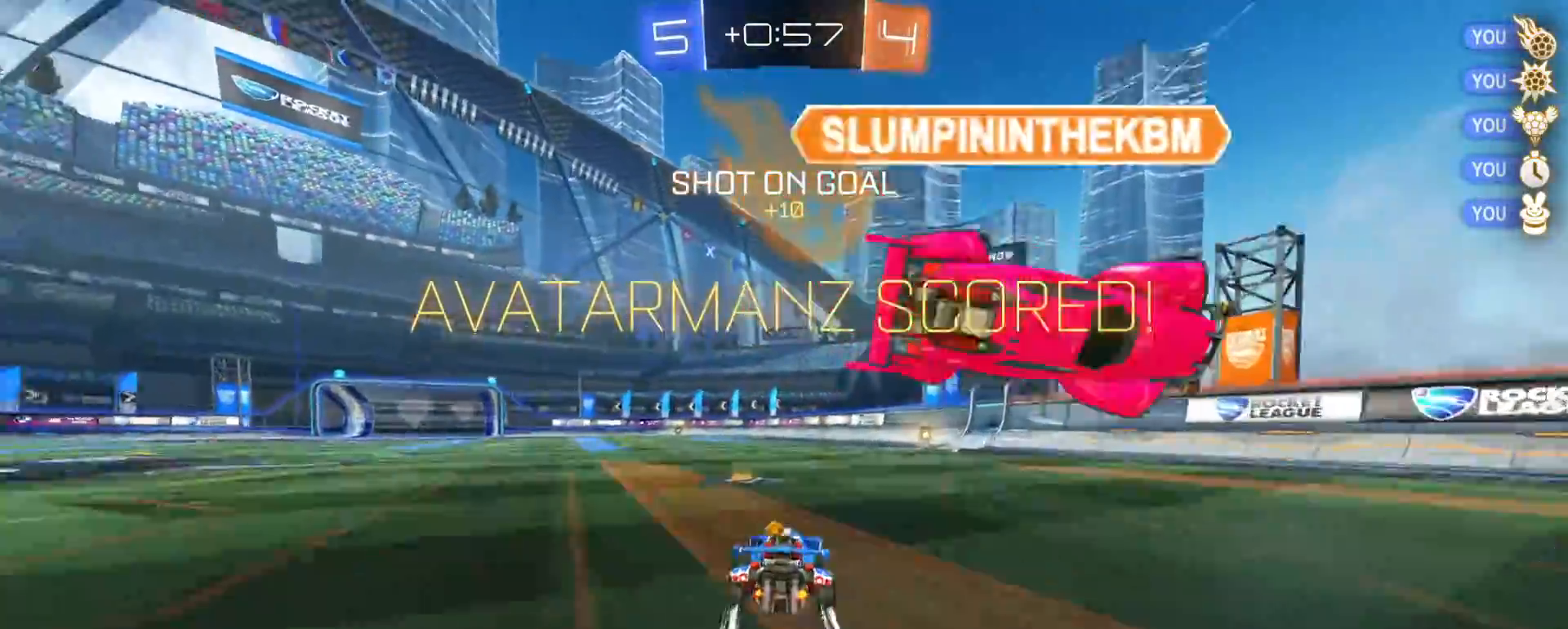
{"dt_ms": 500, "buttons": ["R1", "R2"], "left_stick": "center", "right_stick": "center", "events": [[100, "left_stick", "center"]]}
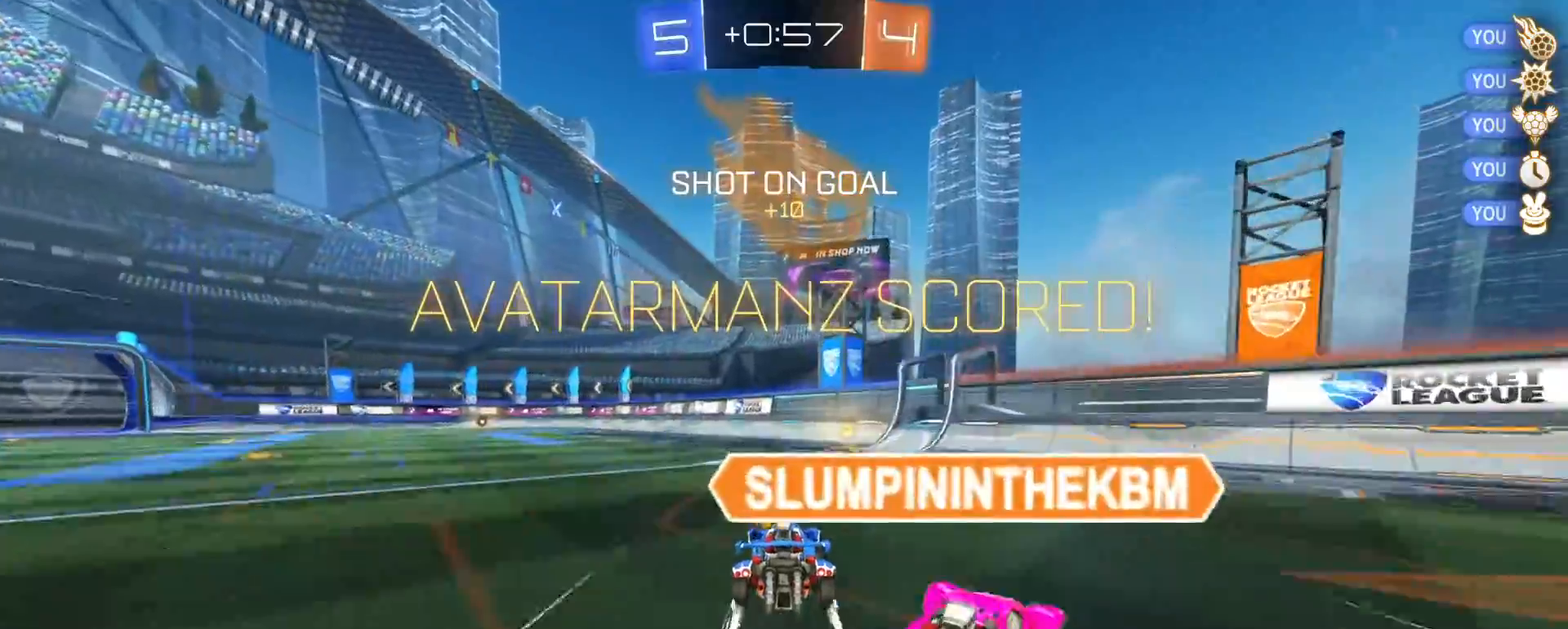
{"dt_ms": 500, "buttons": ["R2"], "left_stick": "left", "right_stick": "center", "events": [[133, "left_stick", "right"], [300, "left_stick", "left"], [383, "R1", "up"]]}
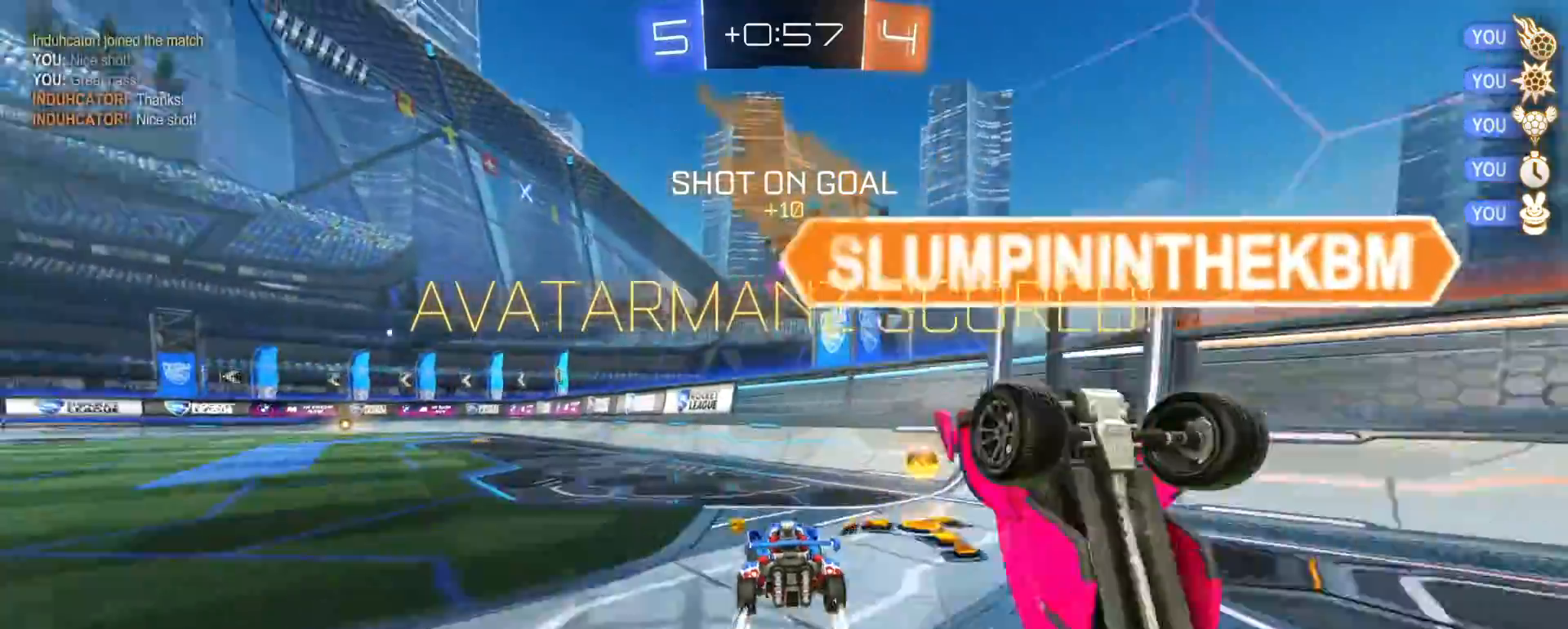
{"dt_ms": 1000, "buttons": ["DPAD_LEFT"], "left_stick": "center", "right_stick": "center", "events": [[367, "left_stick", "center"], [483, "R2", "up"], [500, "left_stick", "left"], [550, "left_stick", "center"], [967, "DPAD_LEFT", "down"]]}
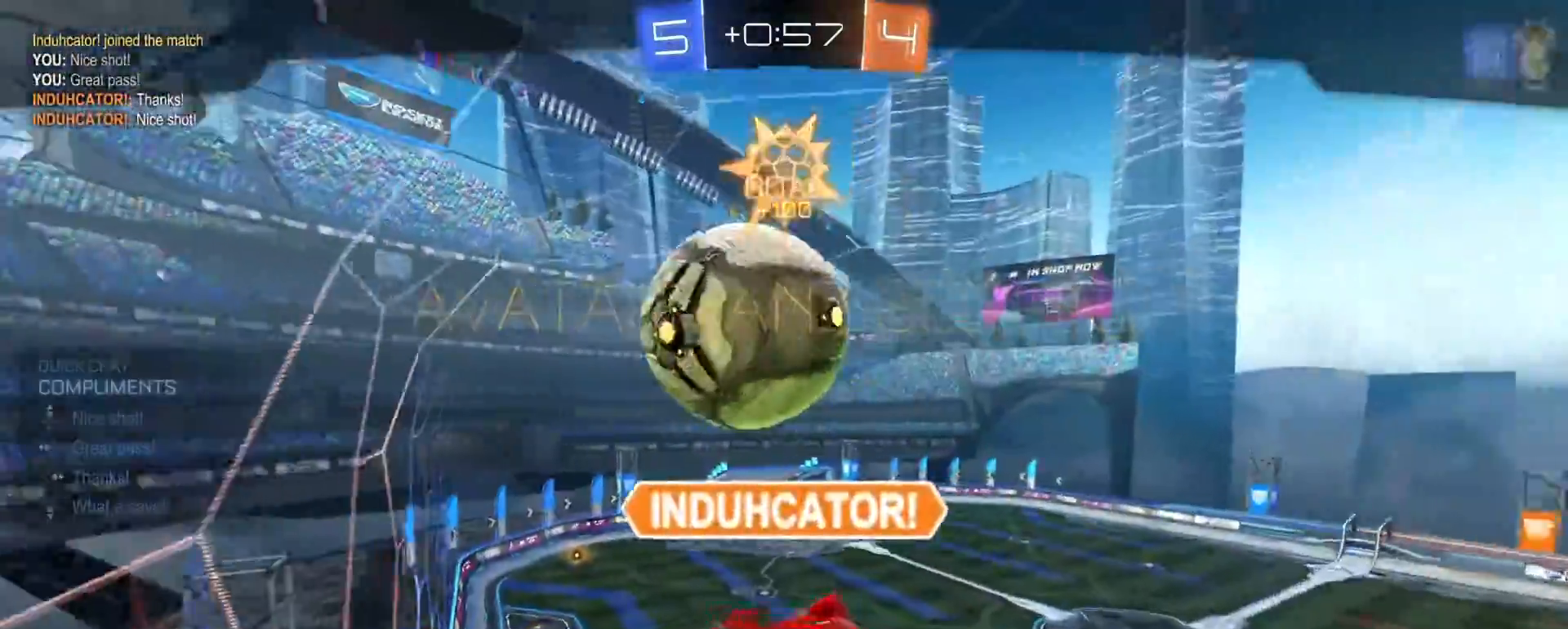
{"dt_ms": 500, "buttons": [], "left_stick": "center", "right_stick": "center", "events": [[67, "DPAD_LEFT", "up"], [150, "DPAD_RIGHT", "down"], [233, "DPAD_RIGHT", "up"]]}